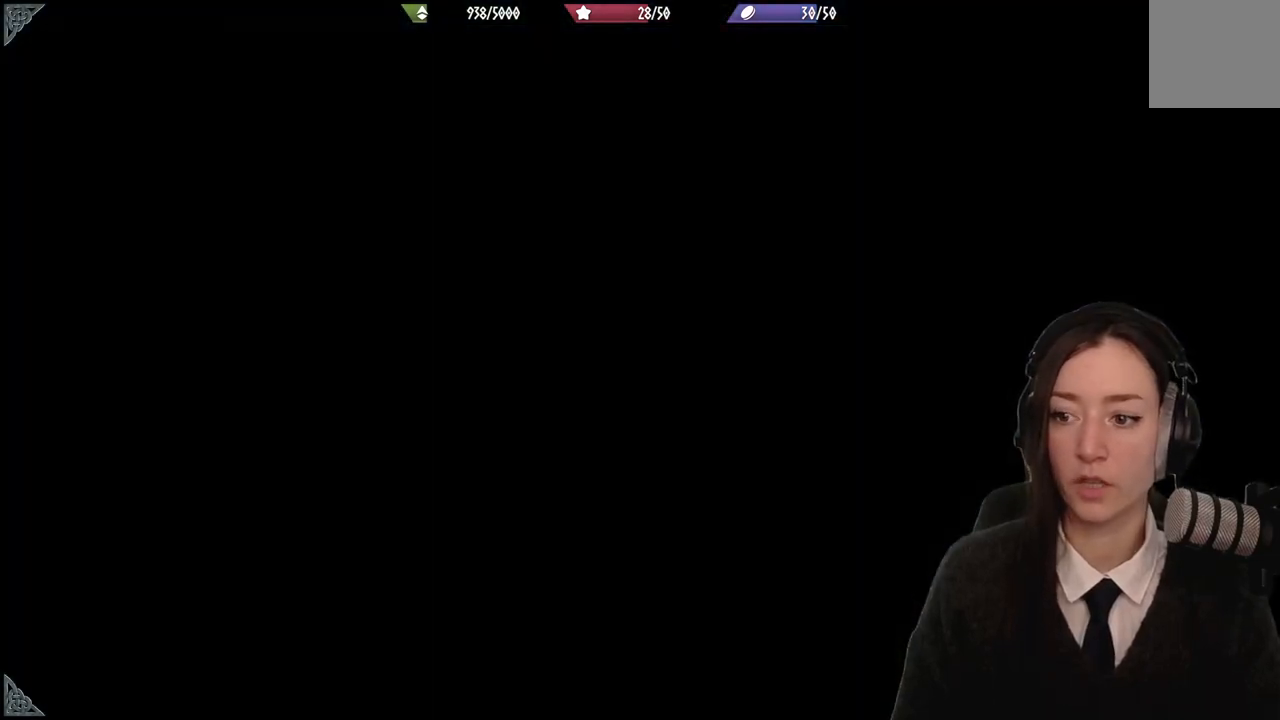
Gameplay with a controller (Xbox layout); each line is a JSON object with the inputs held at the frame after it. "events" lists button and stick changes between this image and that frame as [ms after this image, input, new state], when the widget could be followed in between. Not read: DPAD_DOWN L1 L3 R3.
{"buttons": [], "left_stick": "center", "right_stick": "center", "events": []}
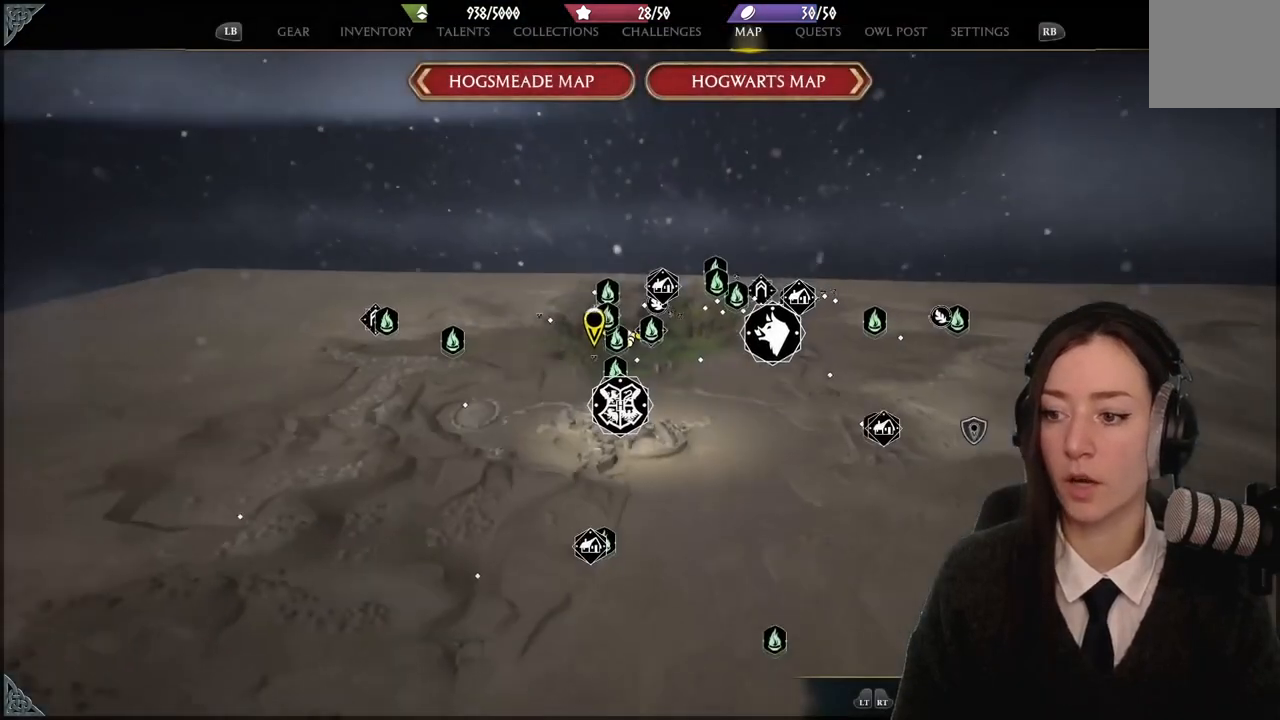
{"buttons": [], "left_stick": "center", "right_stick": "center", "events": []}
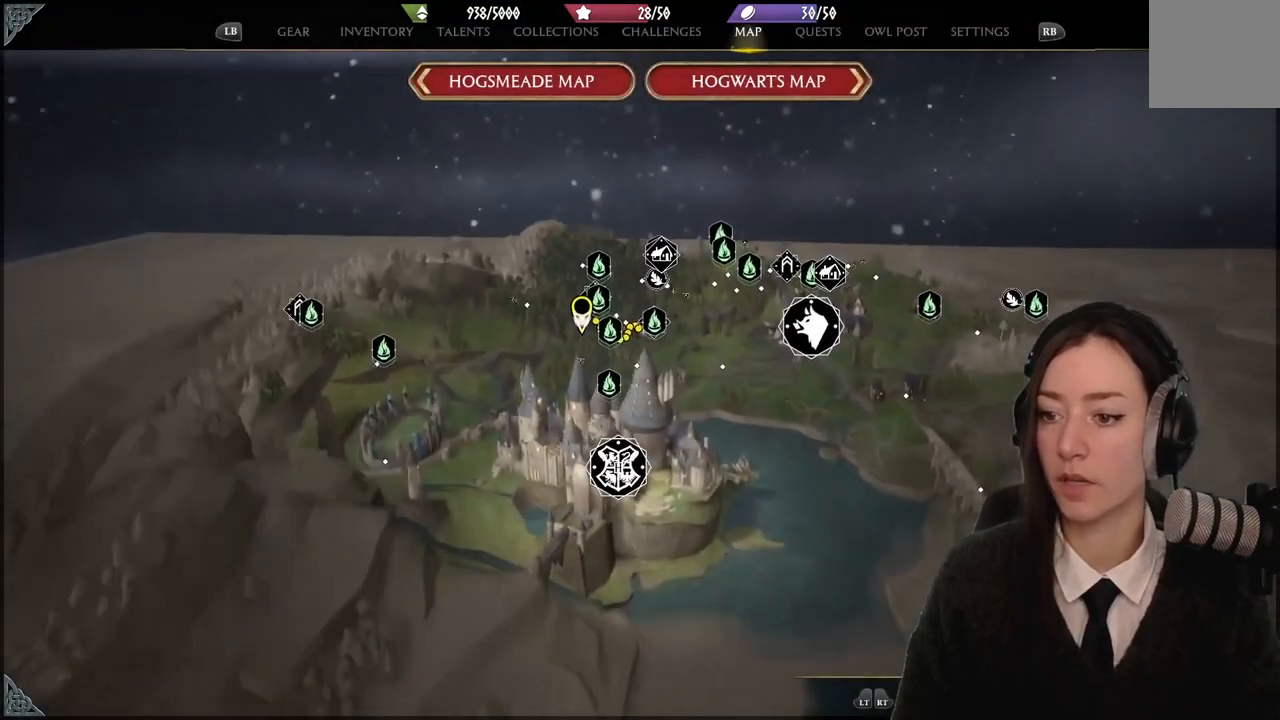
{"buttons": [], "left_stick": "up-left", "right_stick": "center", "events": [[267, "left_stick", "up"], [400, "left_stick", "up-left"]]}
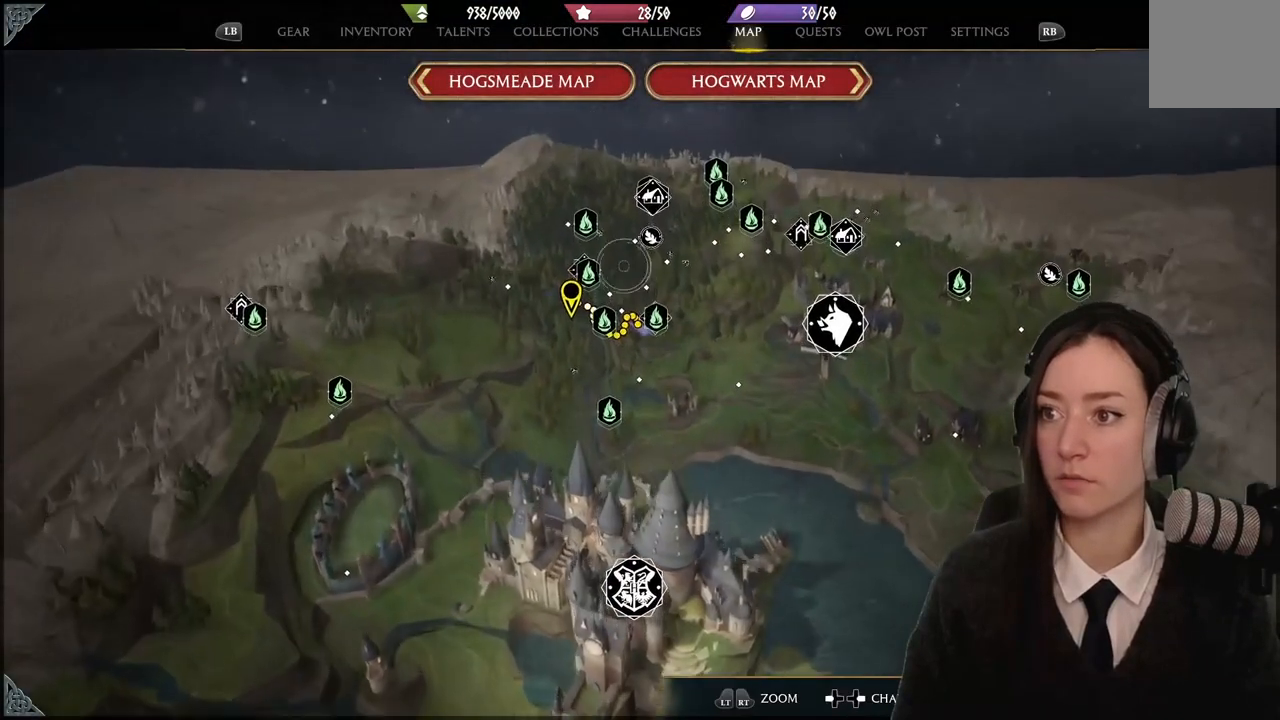
{"buttons": [], "left_stick": "up-left", "right_stick": "center", "events": [[100, "left_stick", "up"], [367, "left_stick", "up-right"], [501, "left_stick", "up-left"]]}
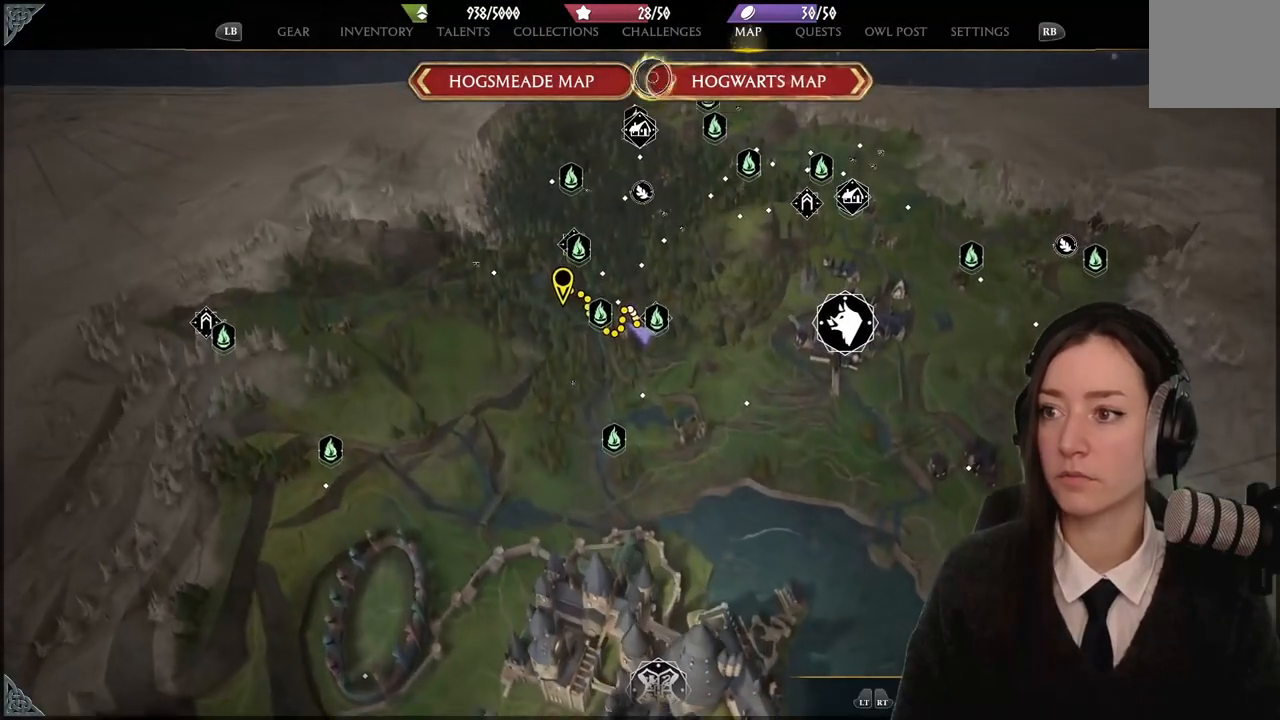
{"buttons": [], "left_stick": "left", "right_stick": "center", "events": [[100, "left_stick", "left"]]}
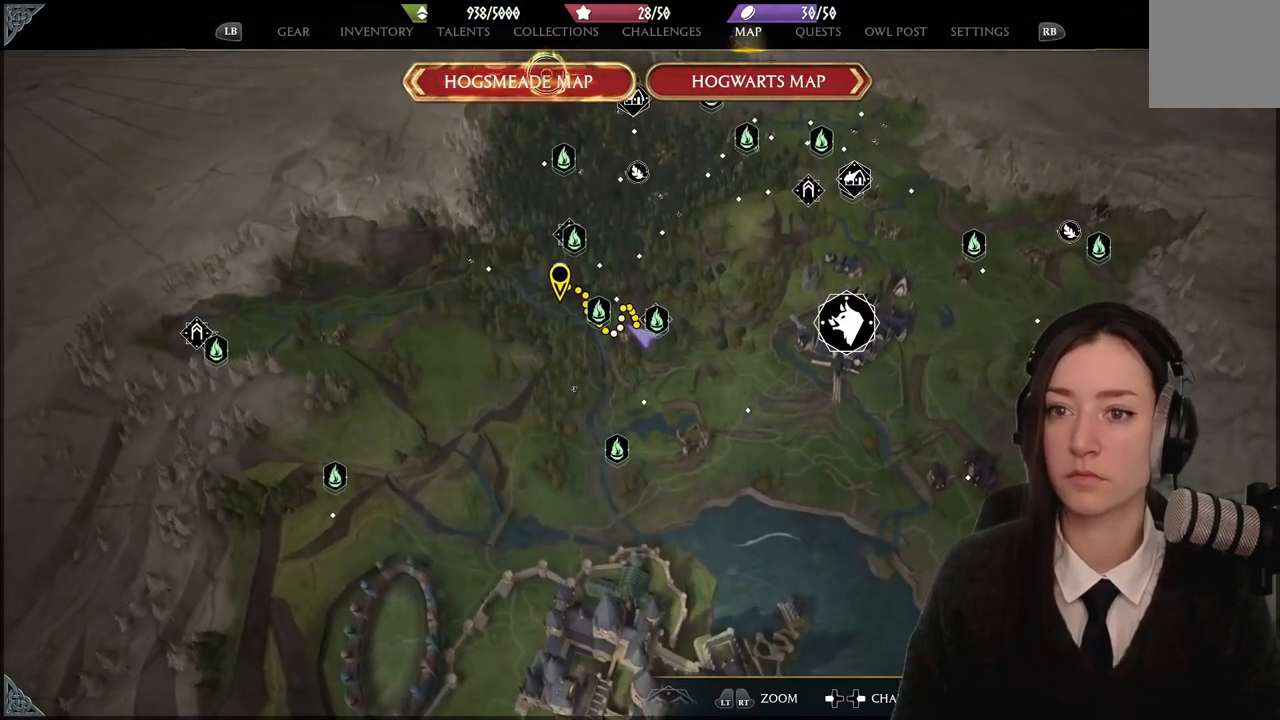
{"buttons": [], "left_stick": "left", "right_stick": "center", "events": []}
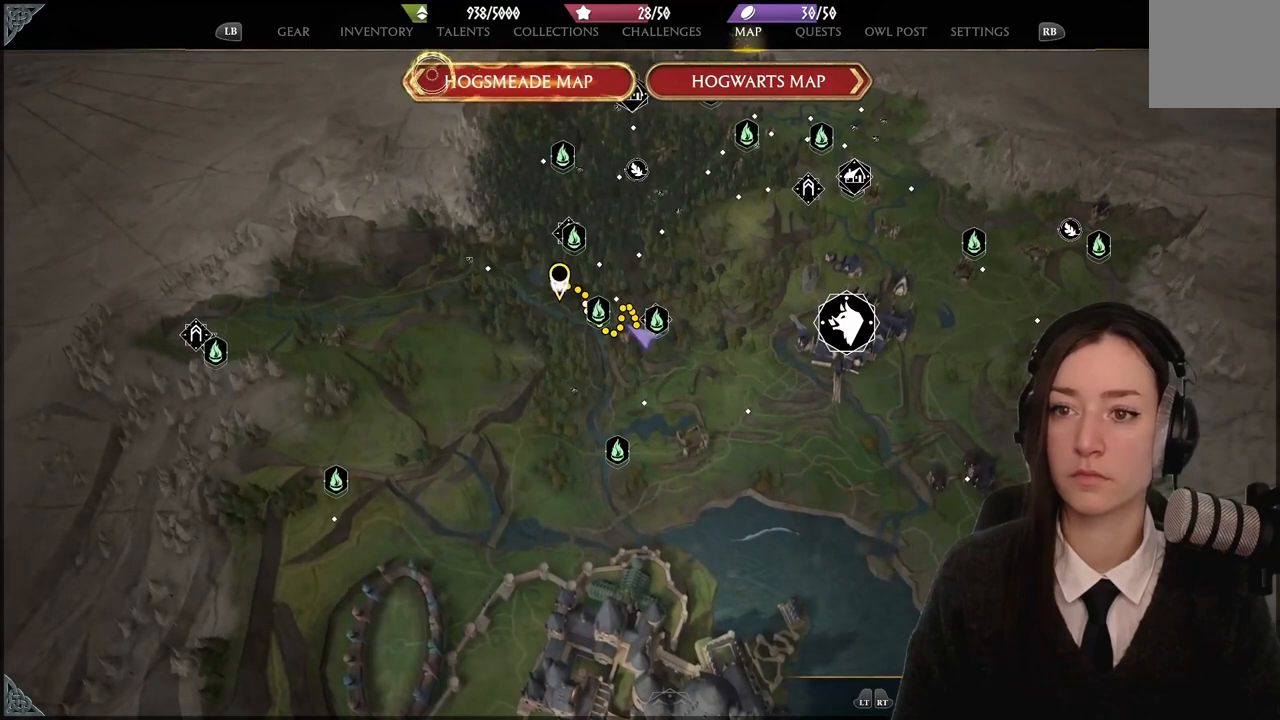
{"buttons": [], "left_stick": "center", "right_stick": "center", "events": [[500, "left_stick", "center"]]}
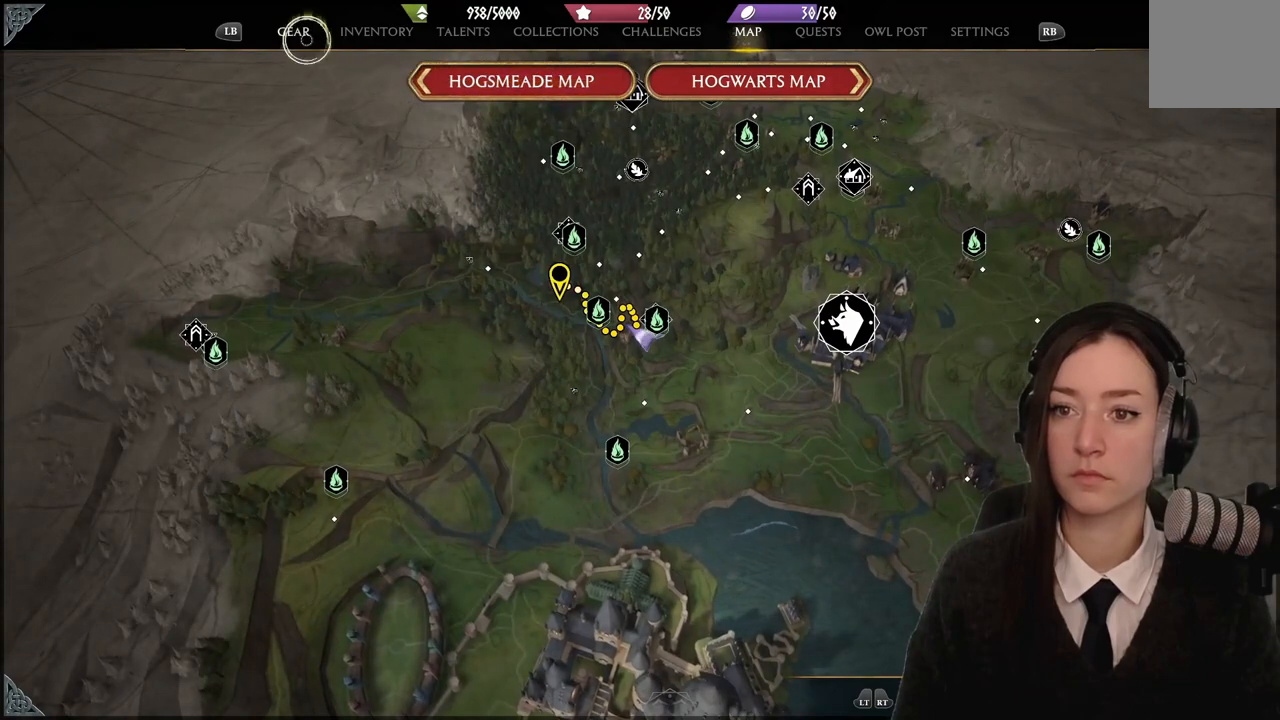
{"buttons": [], "left_stick": "down", "right_stick": "center", "events": [[34, "A", "down"], [67, "left_stick", "down-right"], [100, "A", "up"], [367, "left_stick", "down"]]}
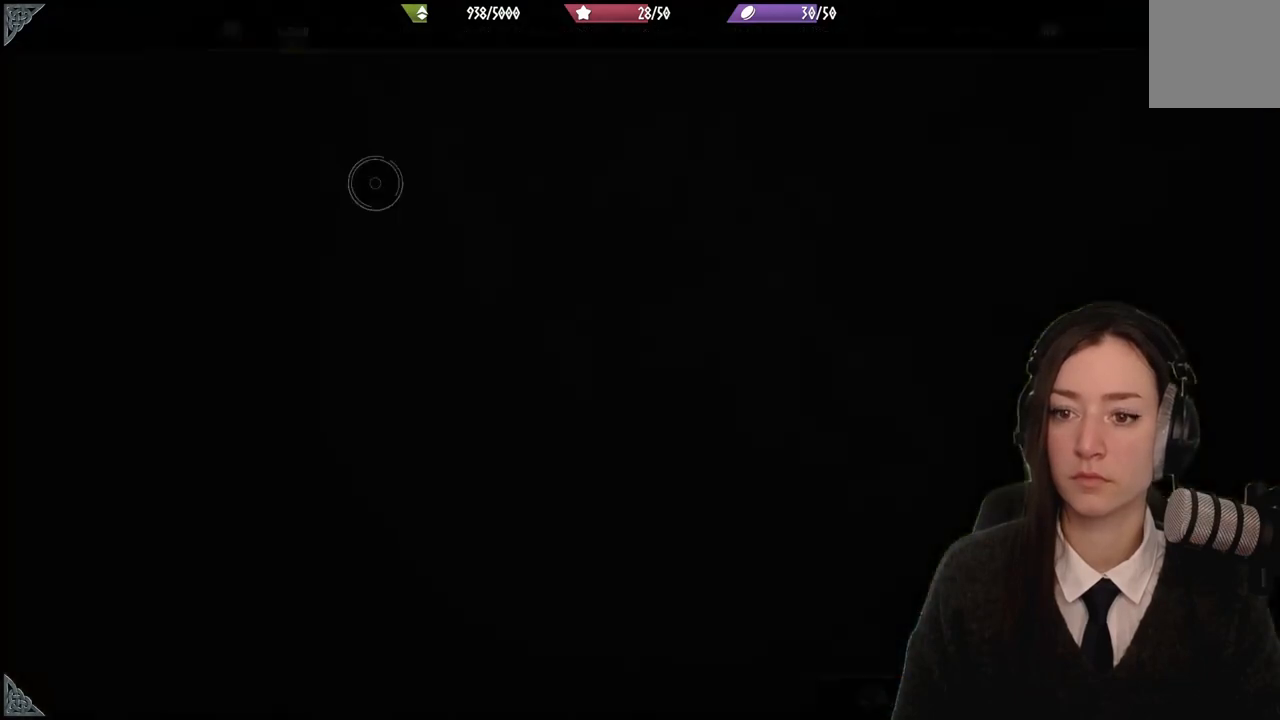
{"buttons": [], "left_stick": "down-right", "right_stick": "center", "events": [[133, "left_stick", "center"], [333, "left_stick", "down-right"]]}
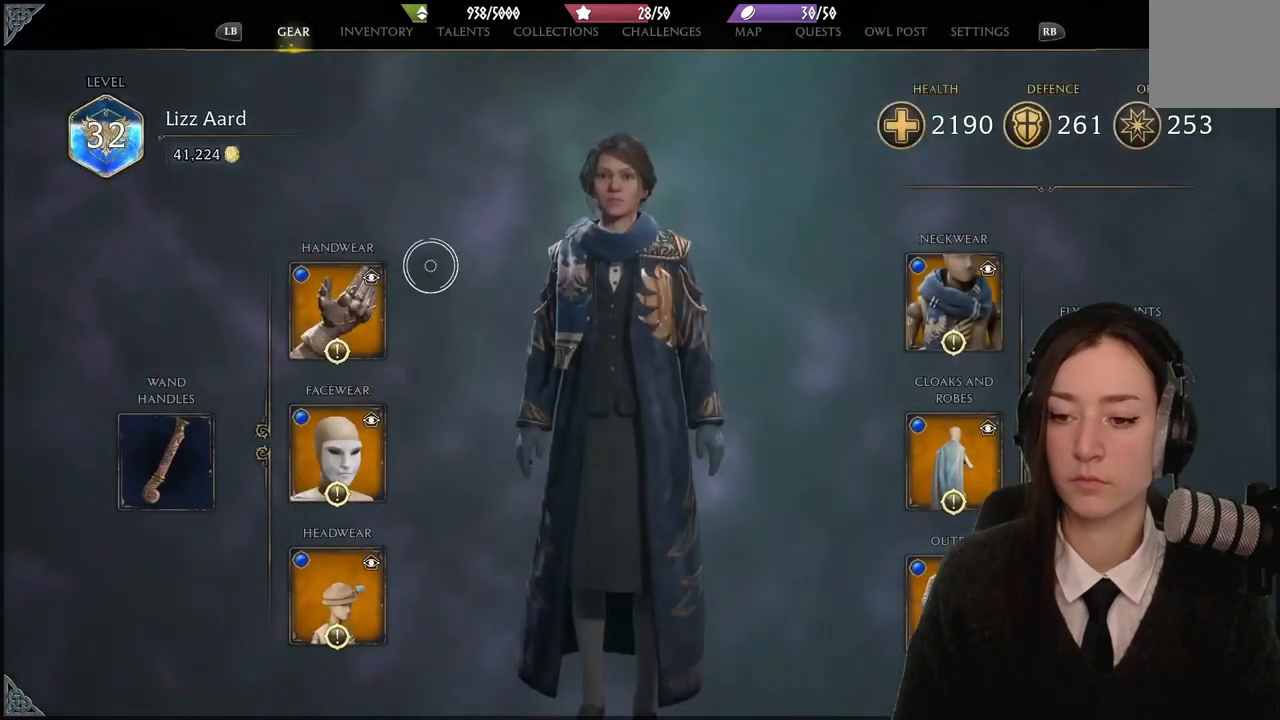
{"buttons": [], "left_stick": "down-right", "right_stick": "center", "events": [[267, "left_stick", "down-left"], [467, "left_stick", "down-right"]]}
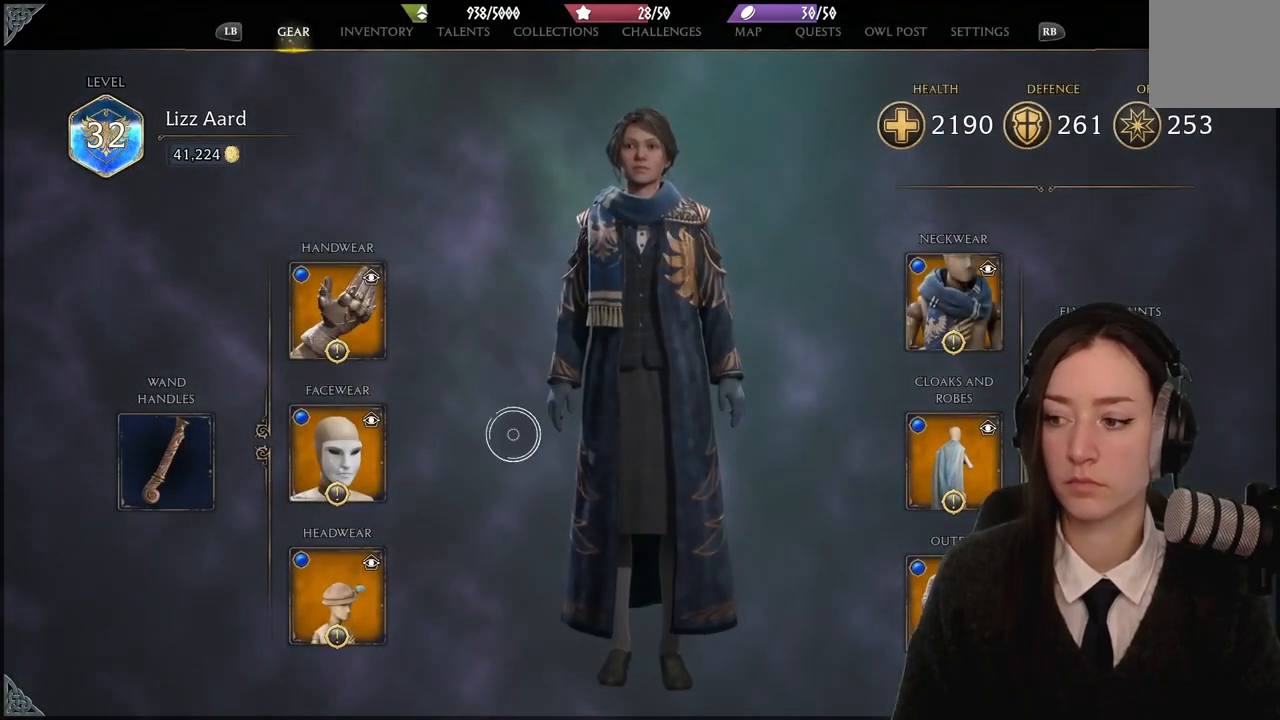
{"buttons": [], "left_stick": "down-right", "right_stick": "right", "events": [[133, "right_stick", "right"]]}
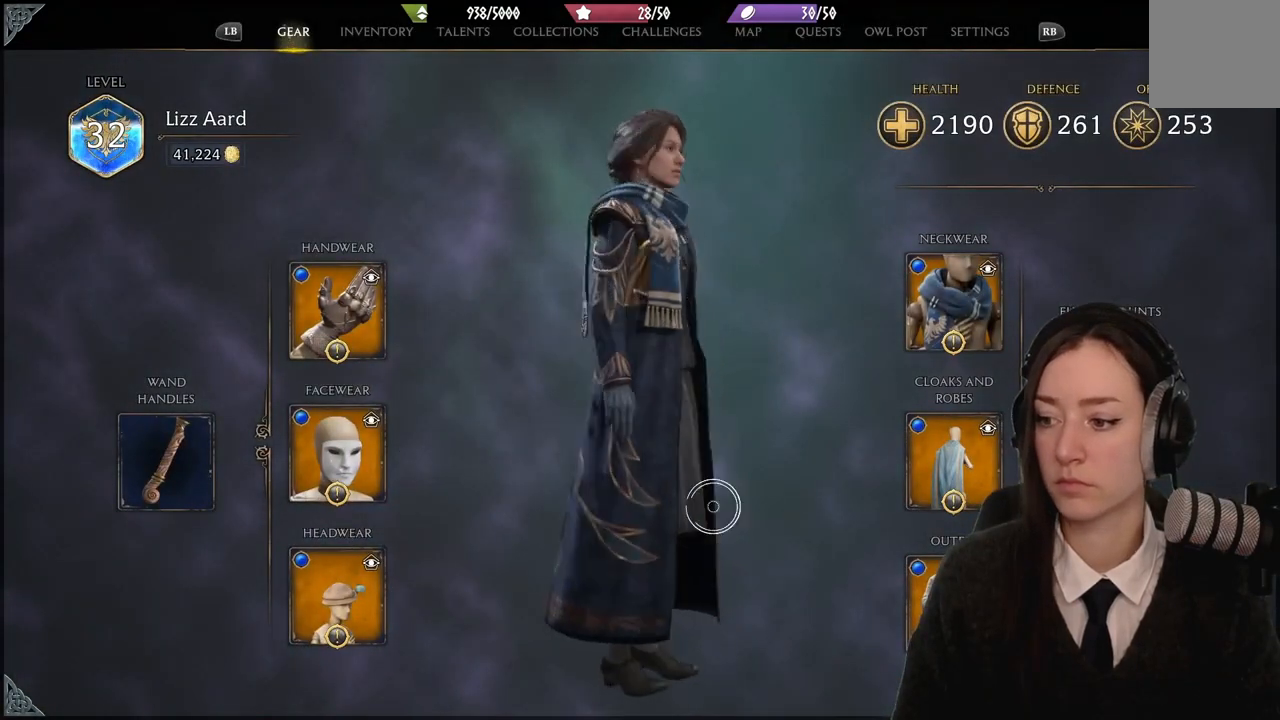
{"buttons": [], "left_stick": "right", "right_stick": "right", "events": [[267, "left_stick", "right"]]}
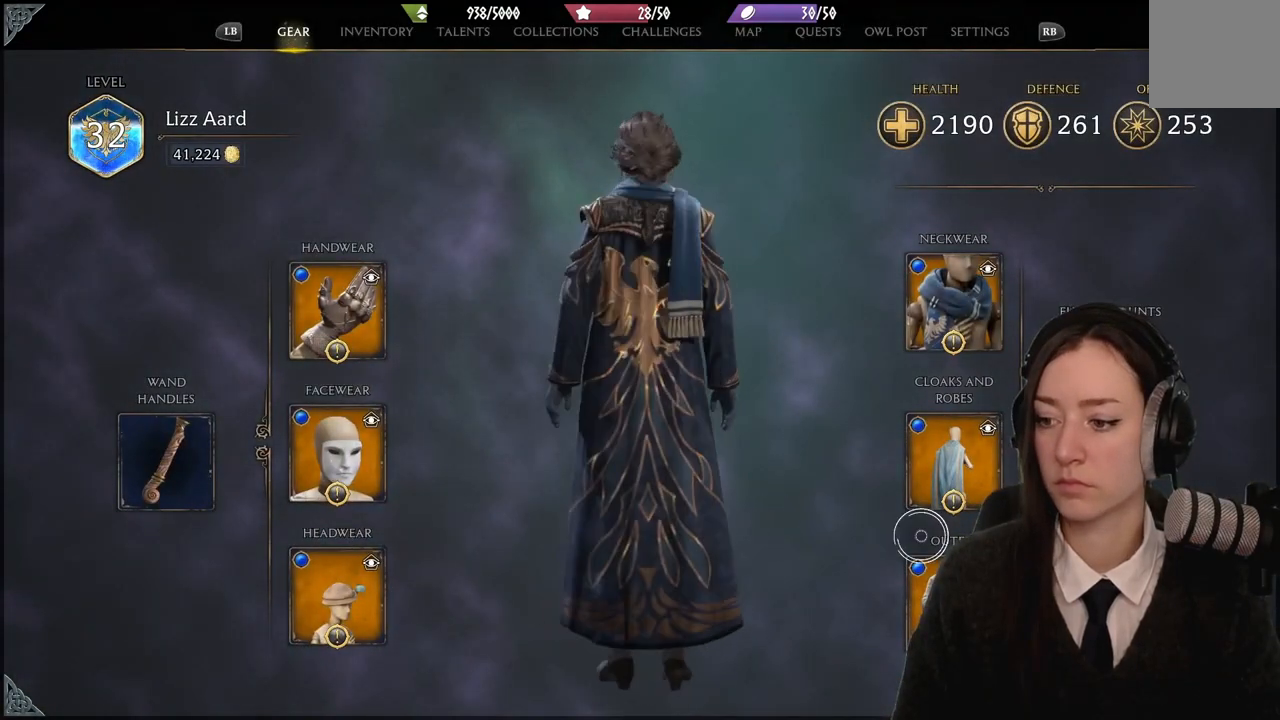
{"buttons": [], "left_stick": "right", "right_stick": "center", "events": [[333, "right_stick", "center"]]}
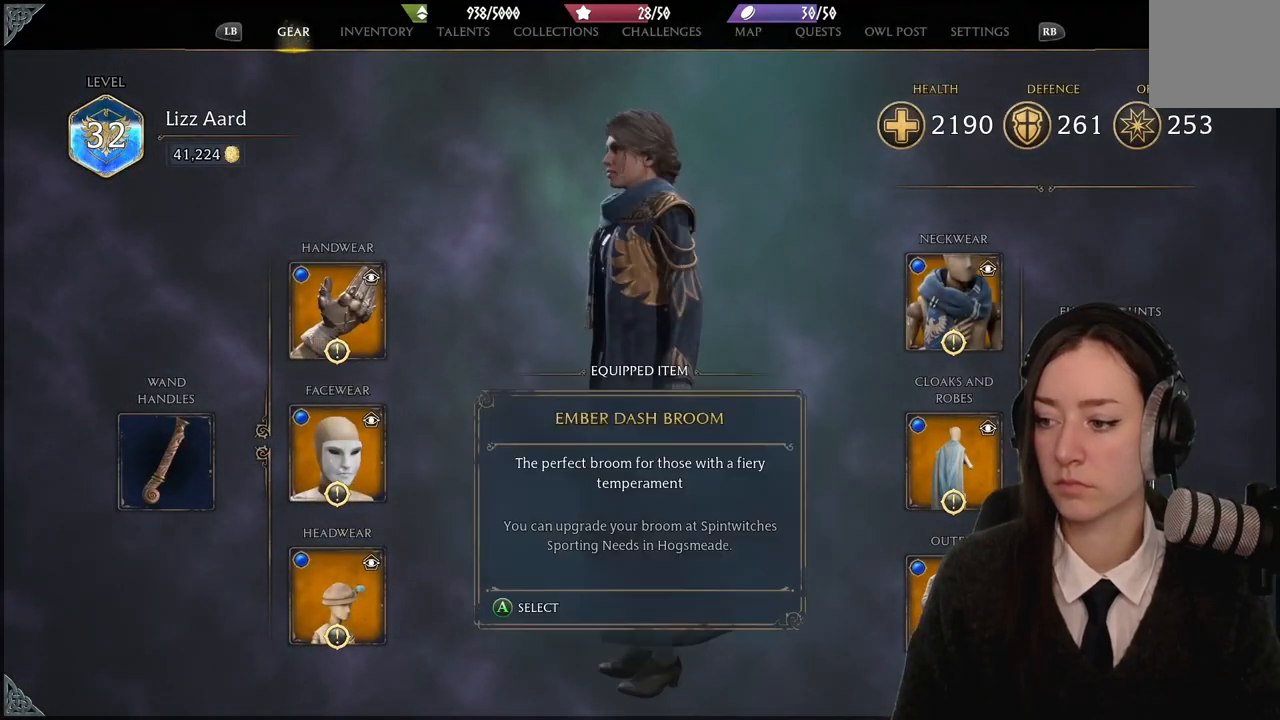
{"buttons": [], "left_stick": "down-left", "right_stick": "center", "events": [[201, "A", "down"], [201, "left_stick", "center"], [234, "A", "up"], [367, "left_stick", "down-left"]]}
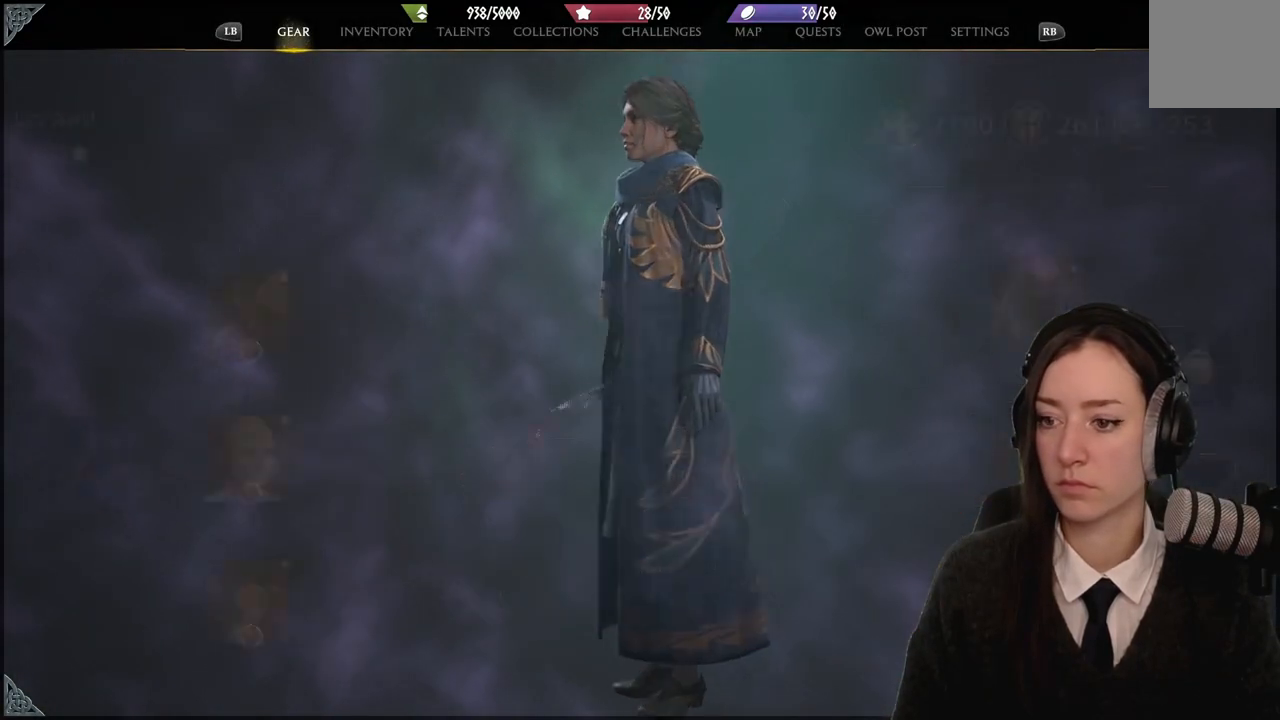
{"buttons": [], "left_stick": "left", "right_stick": "center", "events": [[67, "left_stick", "left"]]}
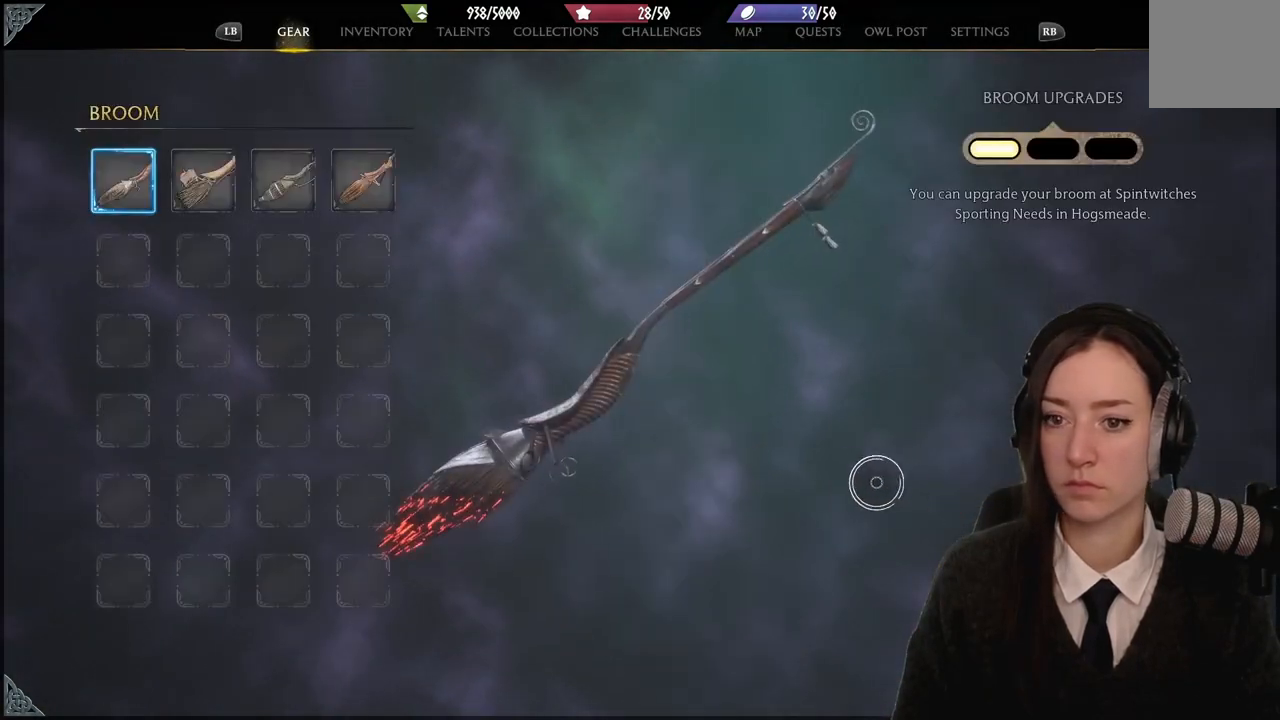
{"buttons": [], "left_stick": "left", "right_stick": "center", "events": []}
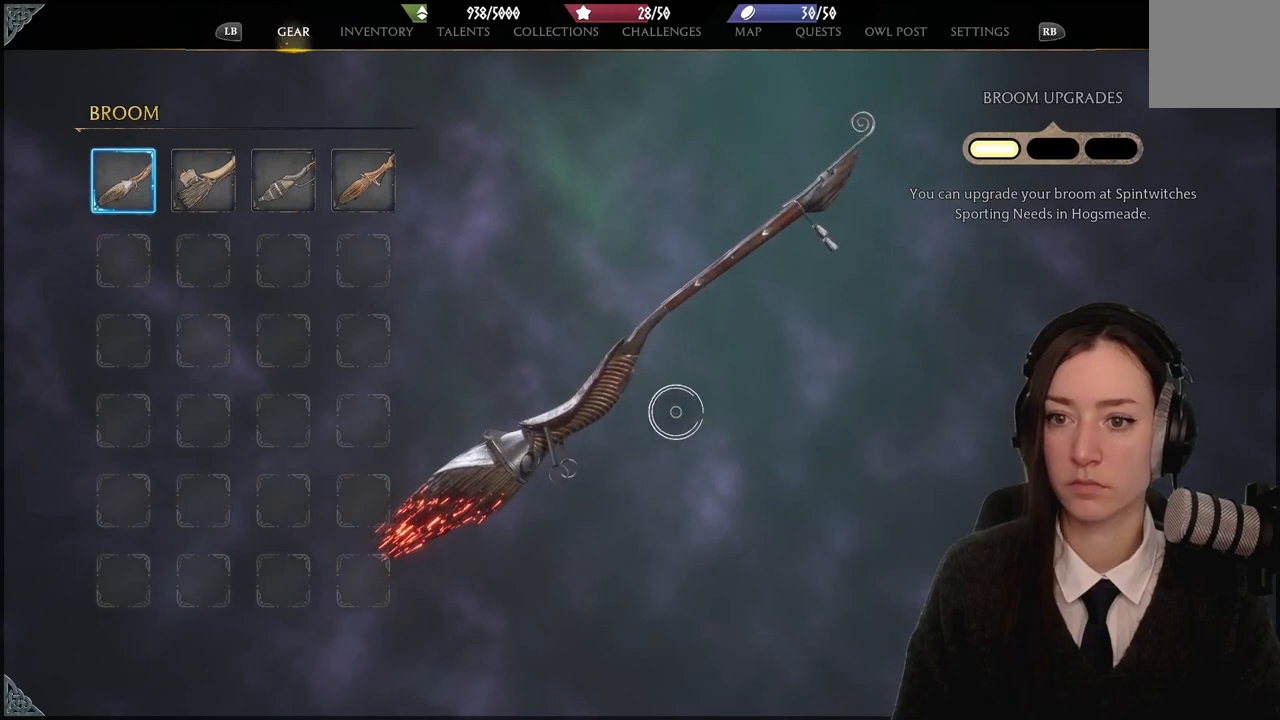
{"buttons": [], "left_stick": "left", "right_stick": "center", "events": []}
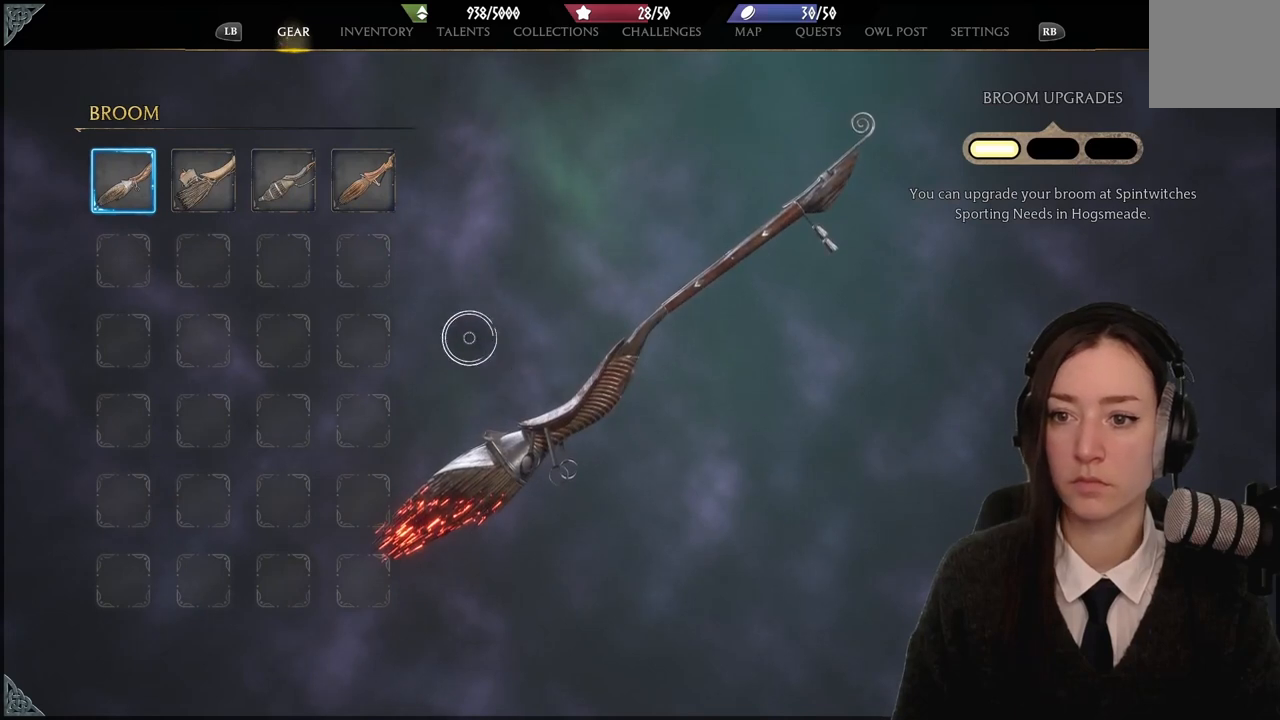
{"buttons": [], "left_stick": "up-left", "right_stick": "center", "events": [[201, "left_stick", "up-left"]]}
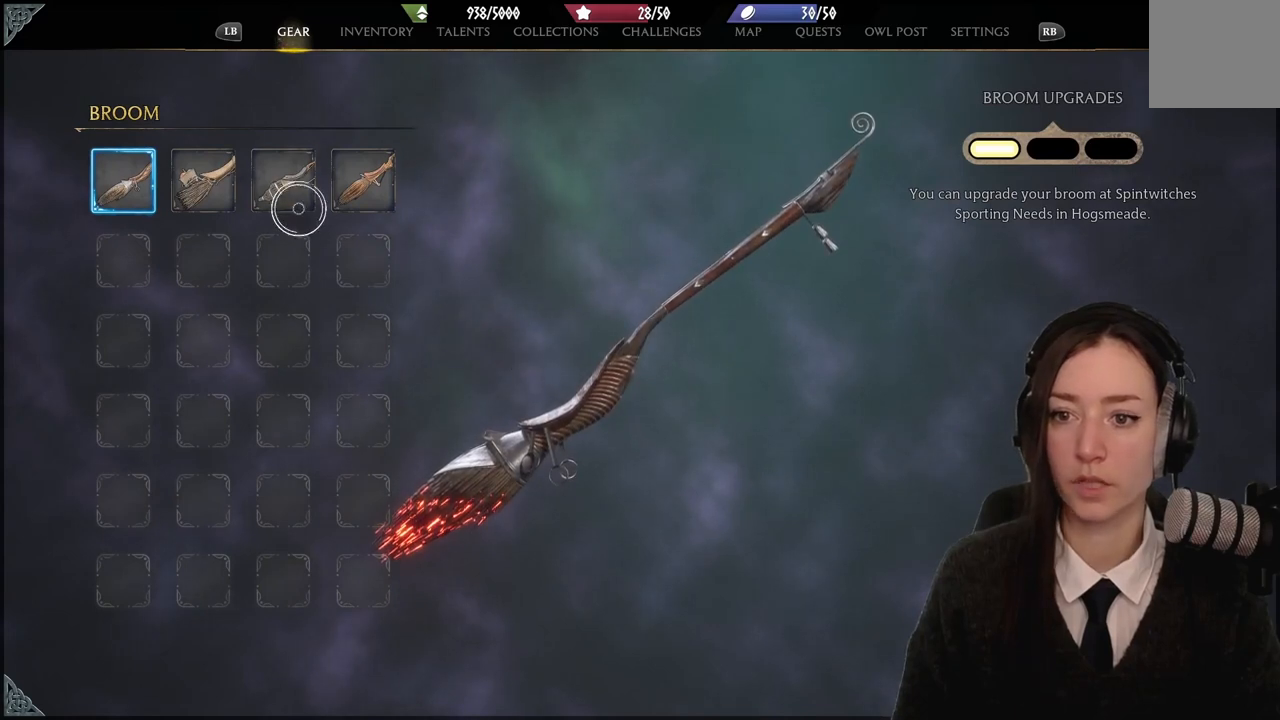
{"buttons": [], "left_stick": "center", "right_stick": "center", "events": [[100, "left_stick", "center"]]}
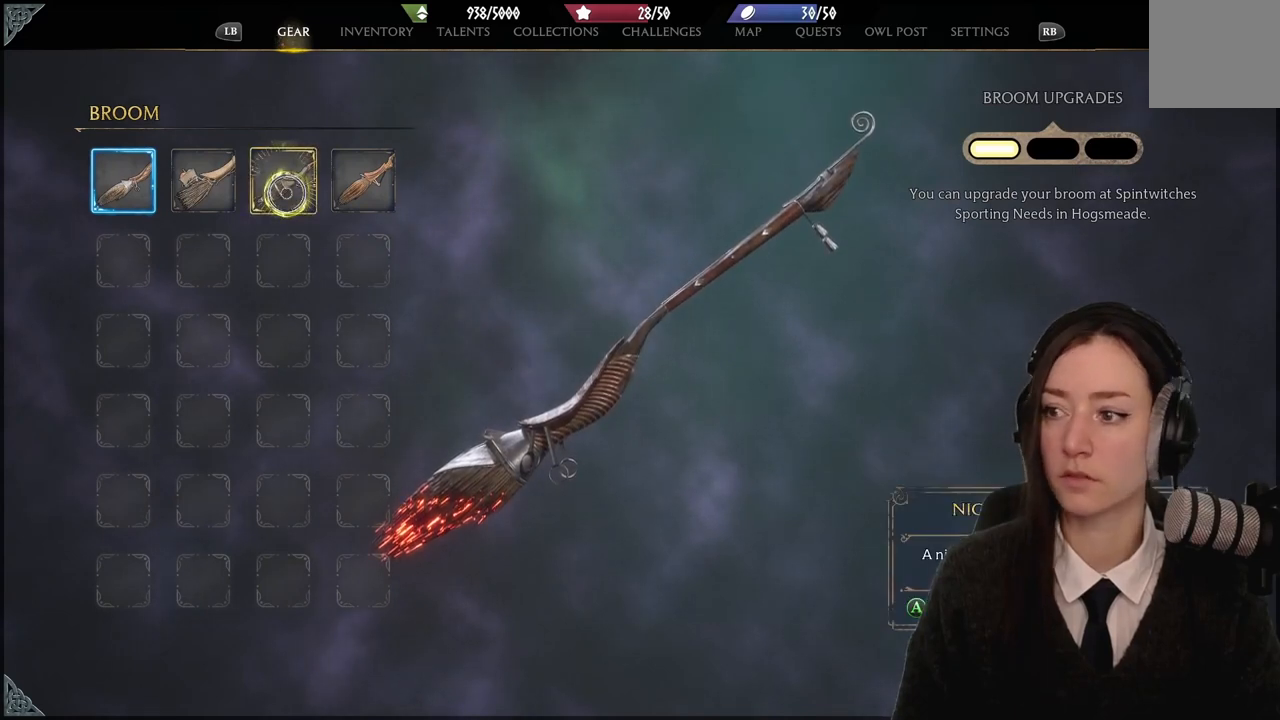
{"buttons": [], "left_stick": "center", "right_stick": "center", "events": []}
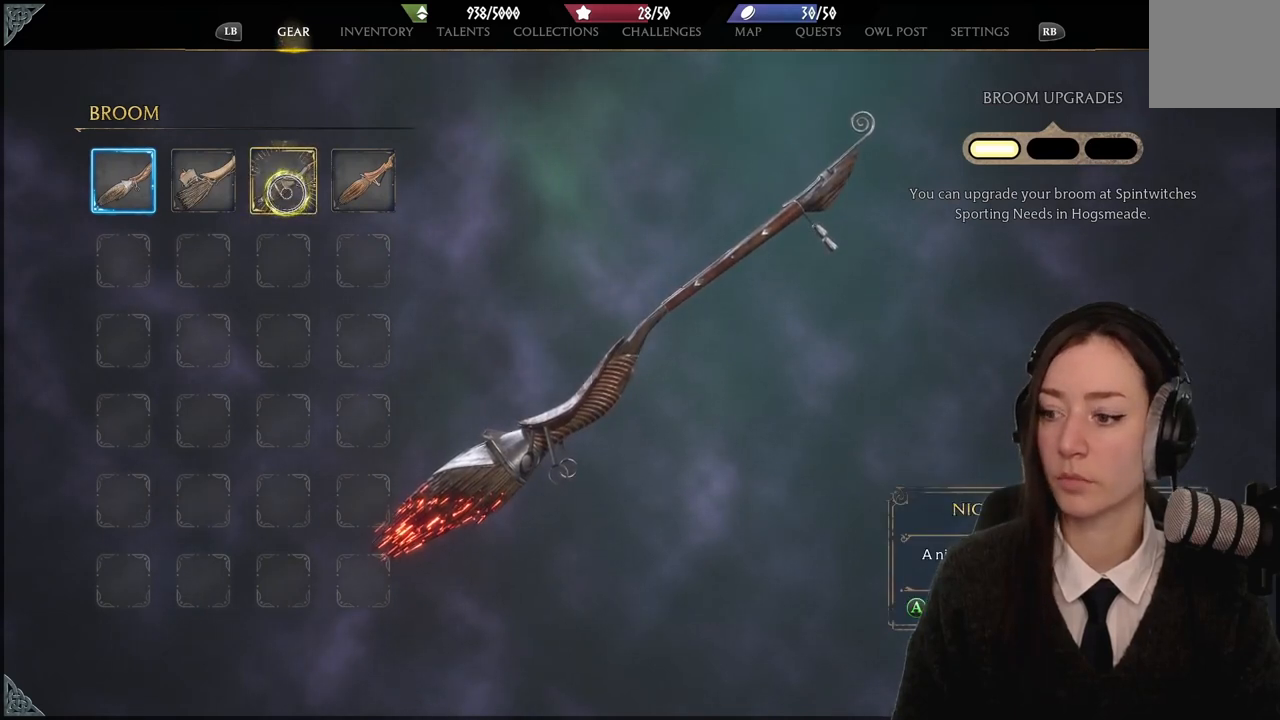
{"buttons": [], "left_stick": "left", "right_stick": "center", "events": [[200, "left_stick", "left"]]}